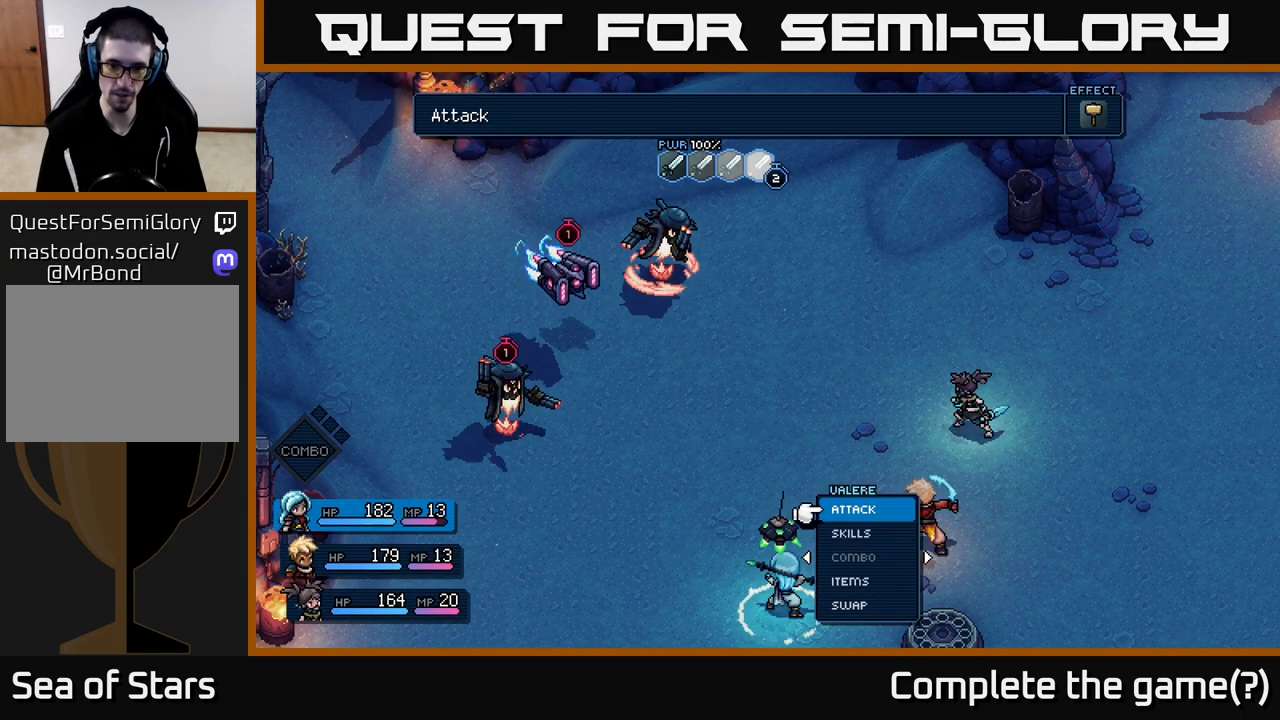
Gameplay with a controller (Xbox layout); each line is a JSON object with the inputs held at the frame after it. "events" lists button and stick changes between this image and that frame as [ms after this image, input, new state], when the widget could be followed in between.
{"buttons": [], "left_stick": "center", "right_stick": "center", "events": [[250, "left_stick", "right"], [467, "left_stick", "center"]]}
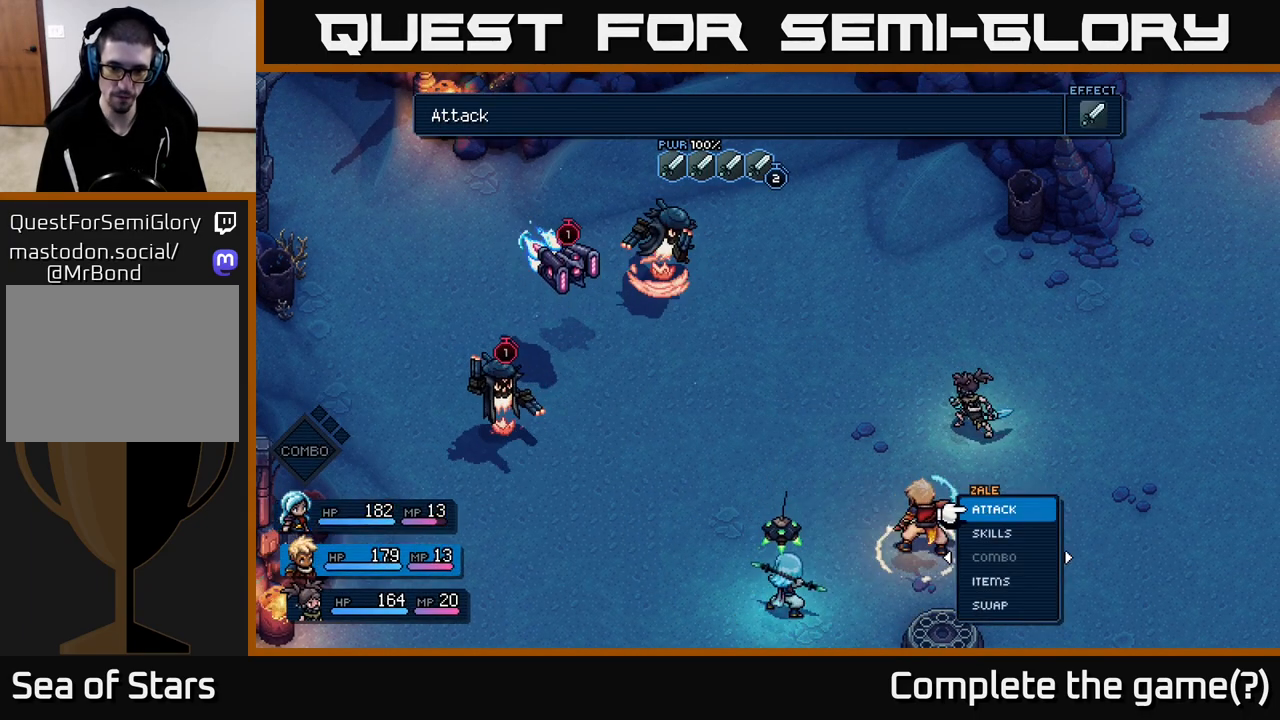
{"buttons": [], "left_stick": "center", "right_stick": "center", "events": [[400, "A", "down"], [500, "A", "up"]]}
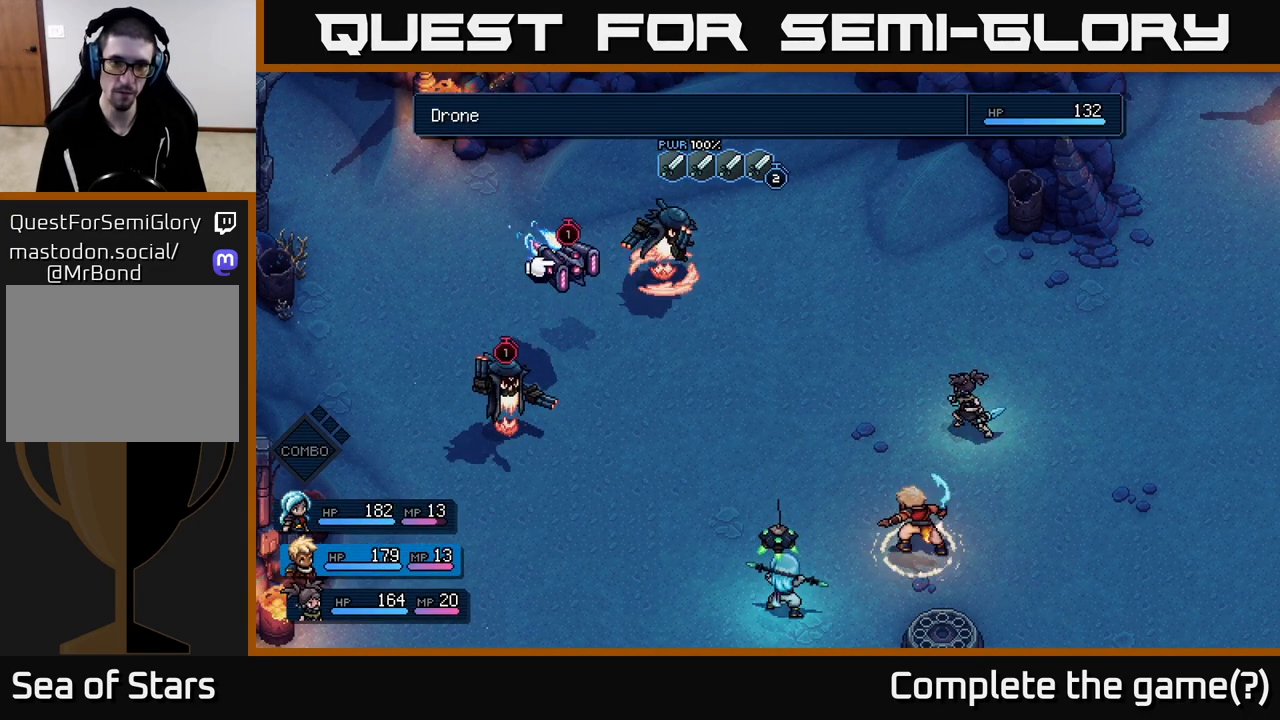
{"buttons": [], "left_stick": "center", "right_stick": "center", "events": [[200, "left_stick", "right"], [417, "left_stick", "center"]]}
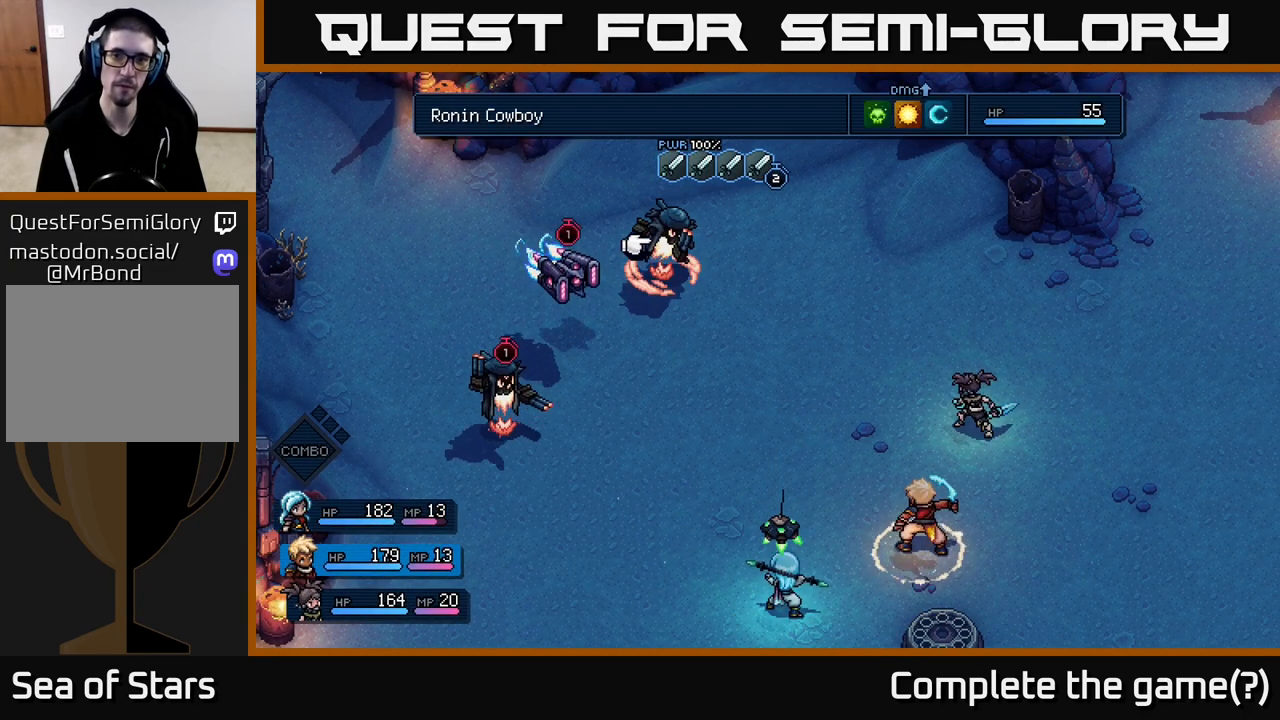
{"buttons": [], "left_stick": "center", "right_stick": "center", "events": []}
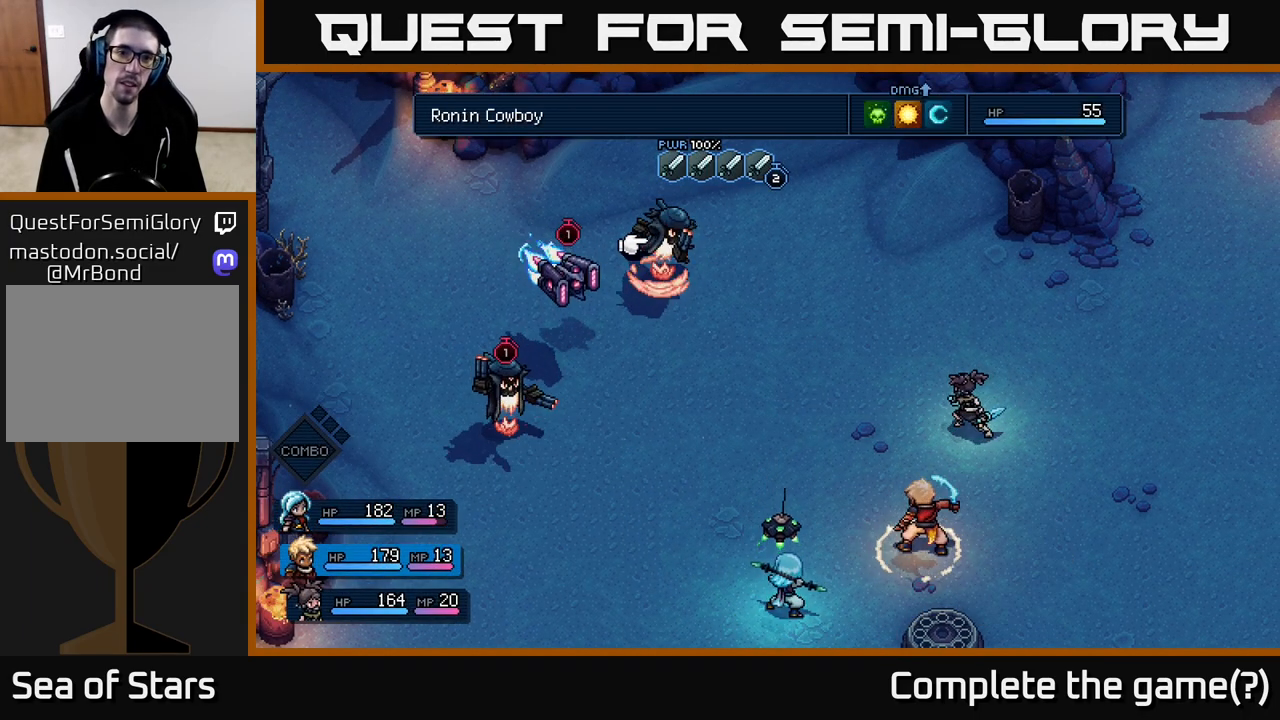
{"buttons": [], "left_stick": "center", "right_stick": "center", "events": [[233, "A", "down"], [333, "A", "up"]]}
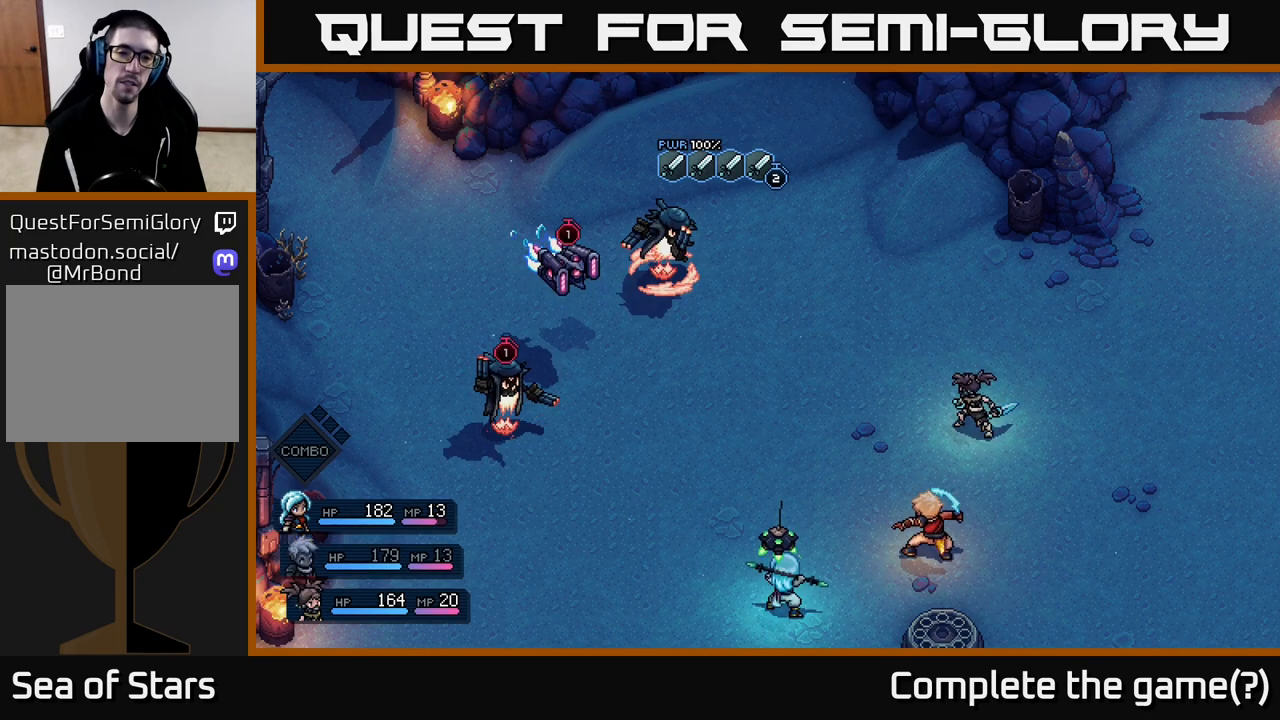
{"buttons": [], "left_stick": "center", "right_stick": "center", "events": []}
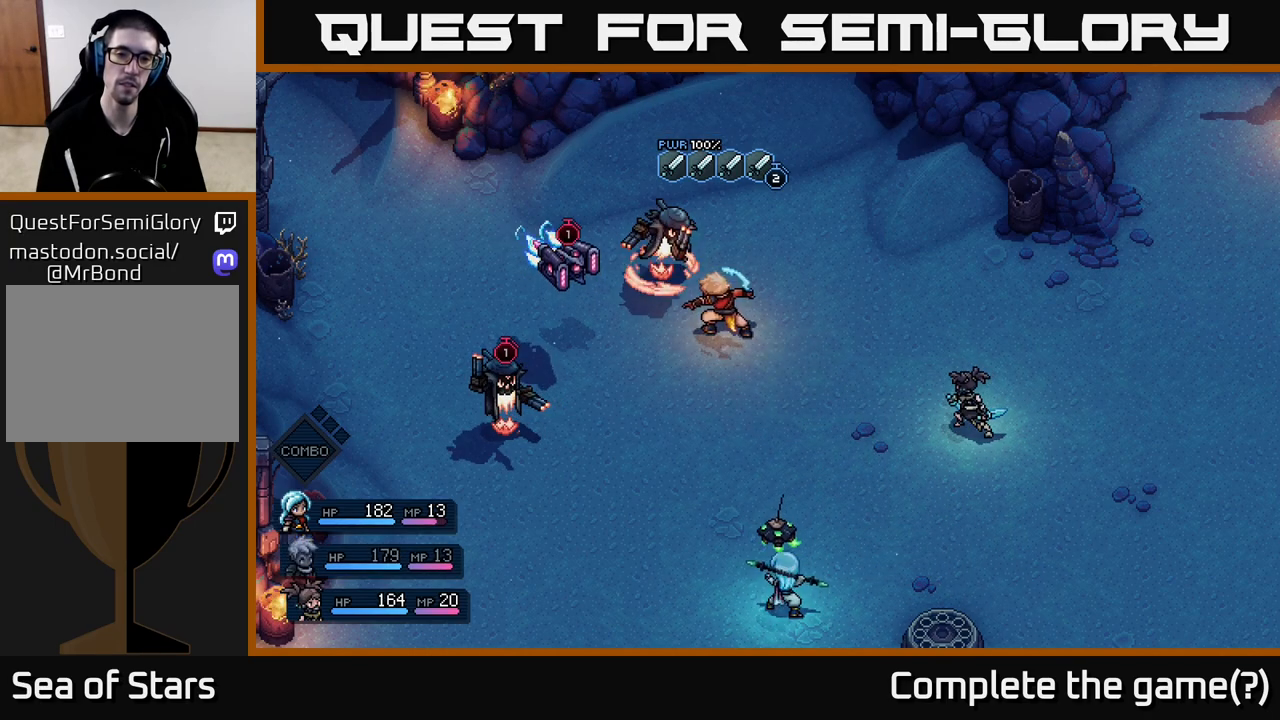
{"buttons": [], "left_stick": "center", "right_stick": "center", "events": []}
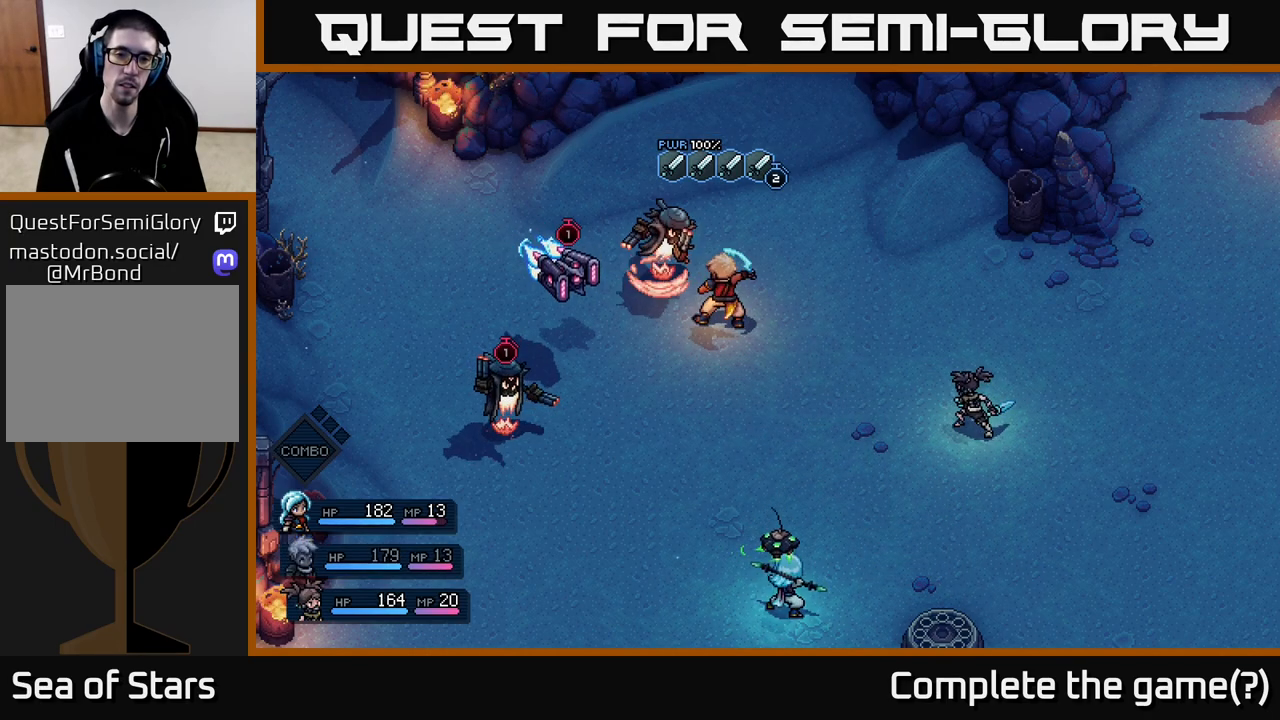
{"buttons": [], "left_stick": "center", "right_stick": "center", "events": [[117, "A", "down"], [217, "A", "up"]]}
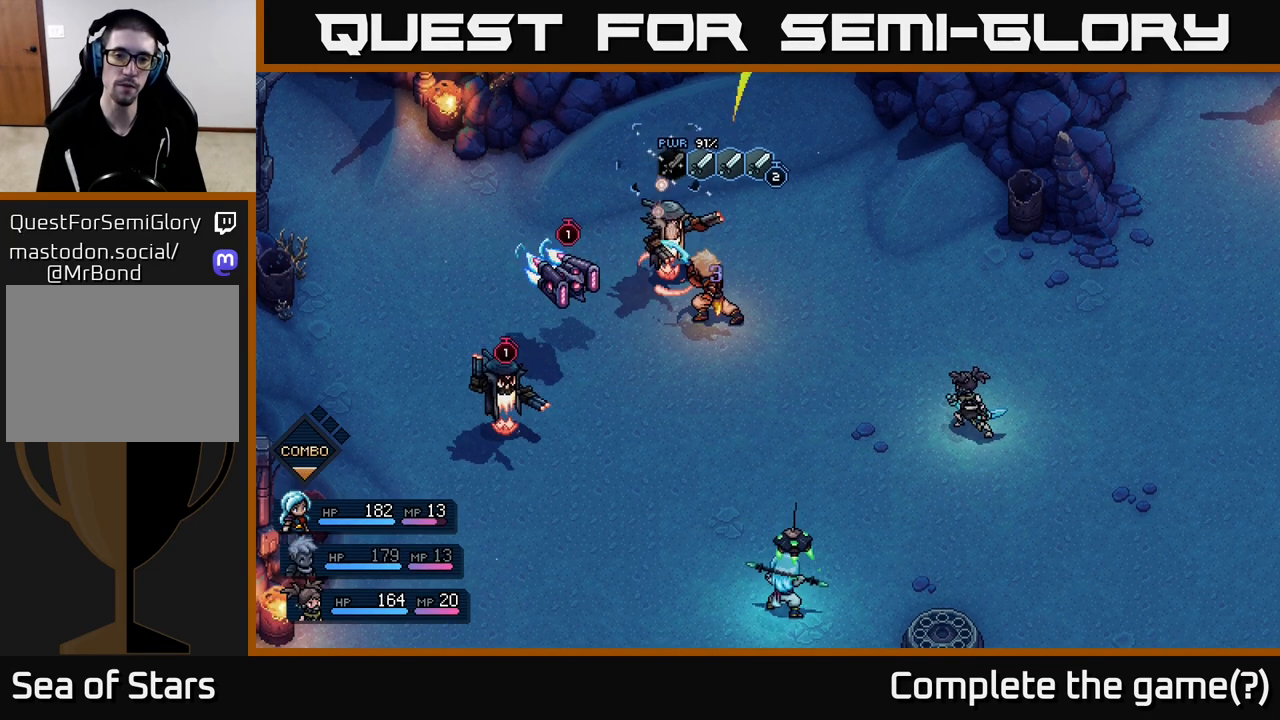
{"buttons": [], "left_stick": "center", "right_stick": "center", "events": [[233, "A", "down"], [350, "A", "up"]]}
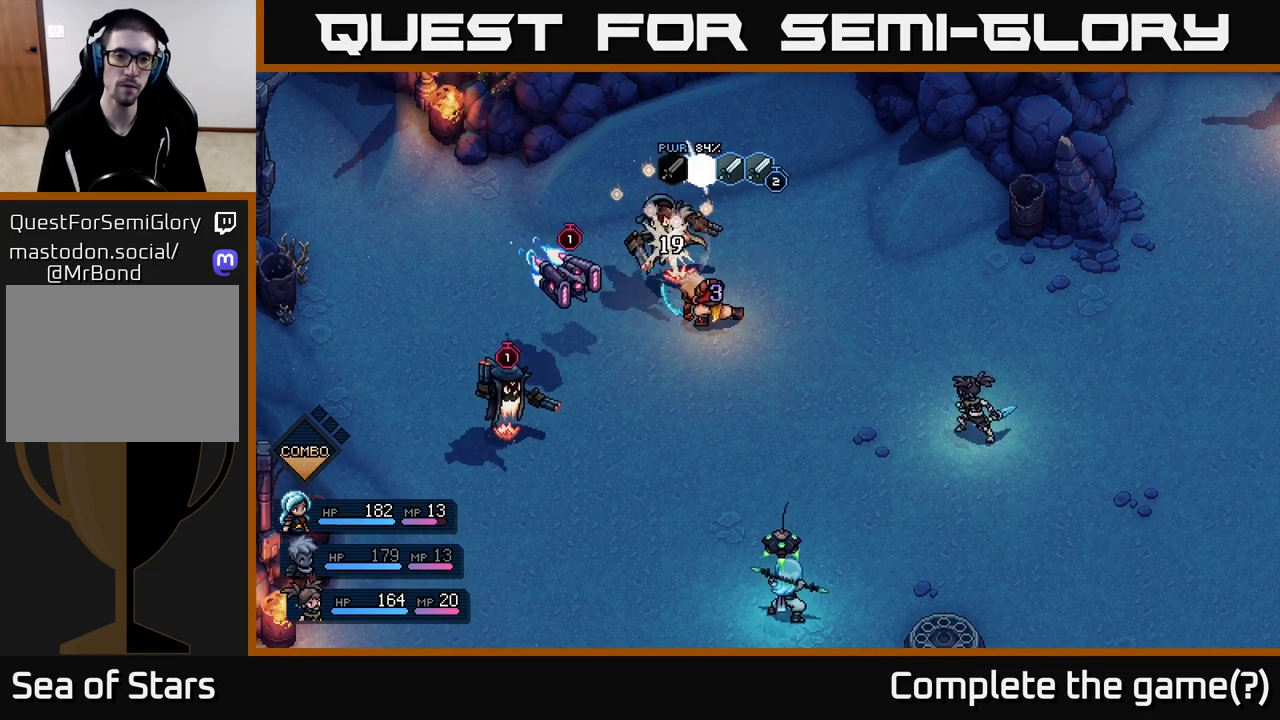
{"buttons": [], "left_stick": "center", "right_stick": "center", "events": []}
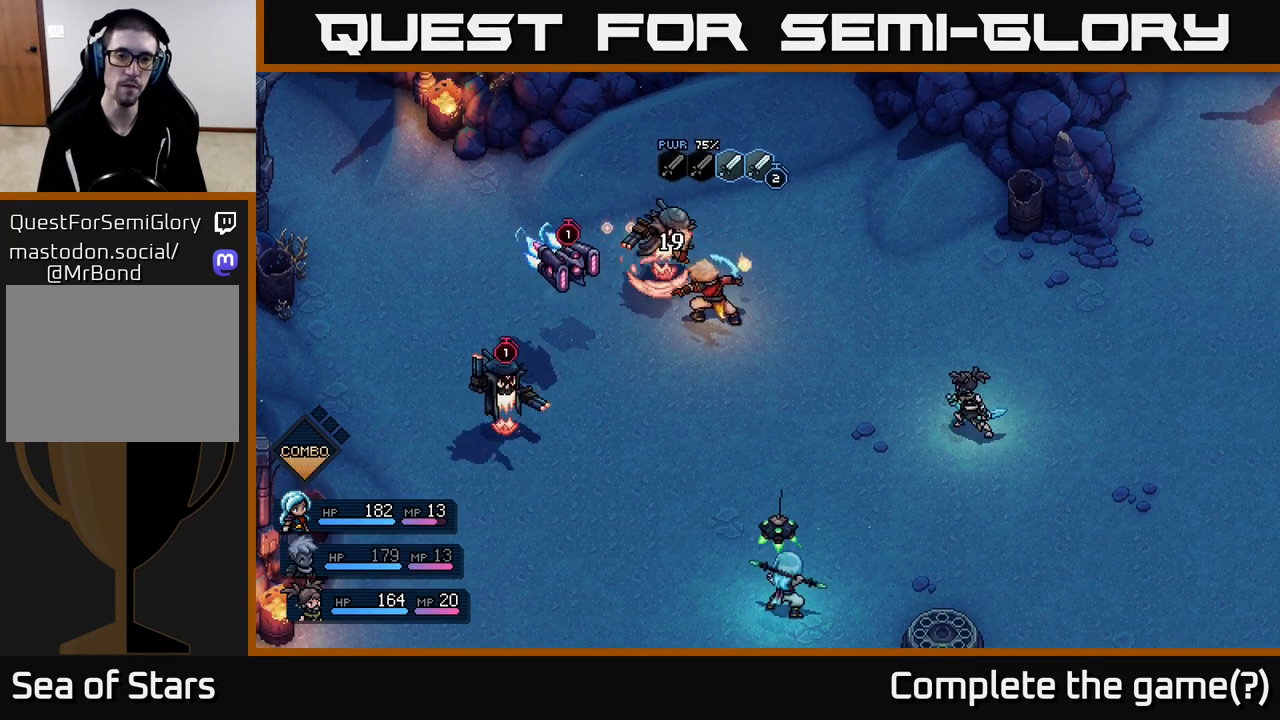
{"buttons": [], "left_stick": "center", "right_stick": "center", "events": []}
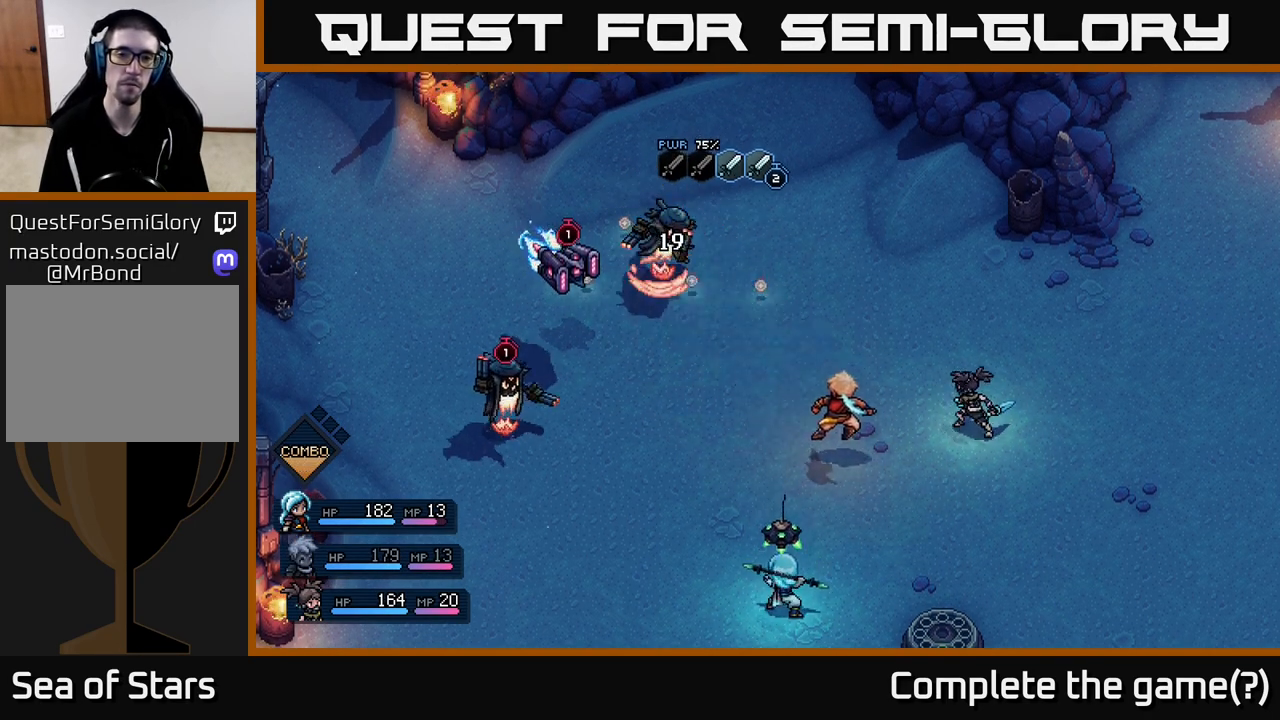
{"buttons": [], "left_stick": "center", "right_stick": "center", "events": []}
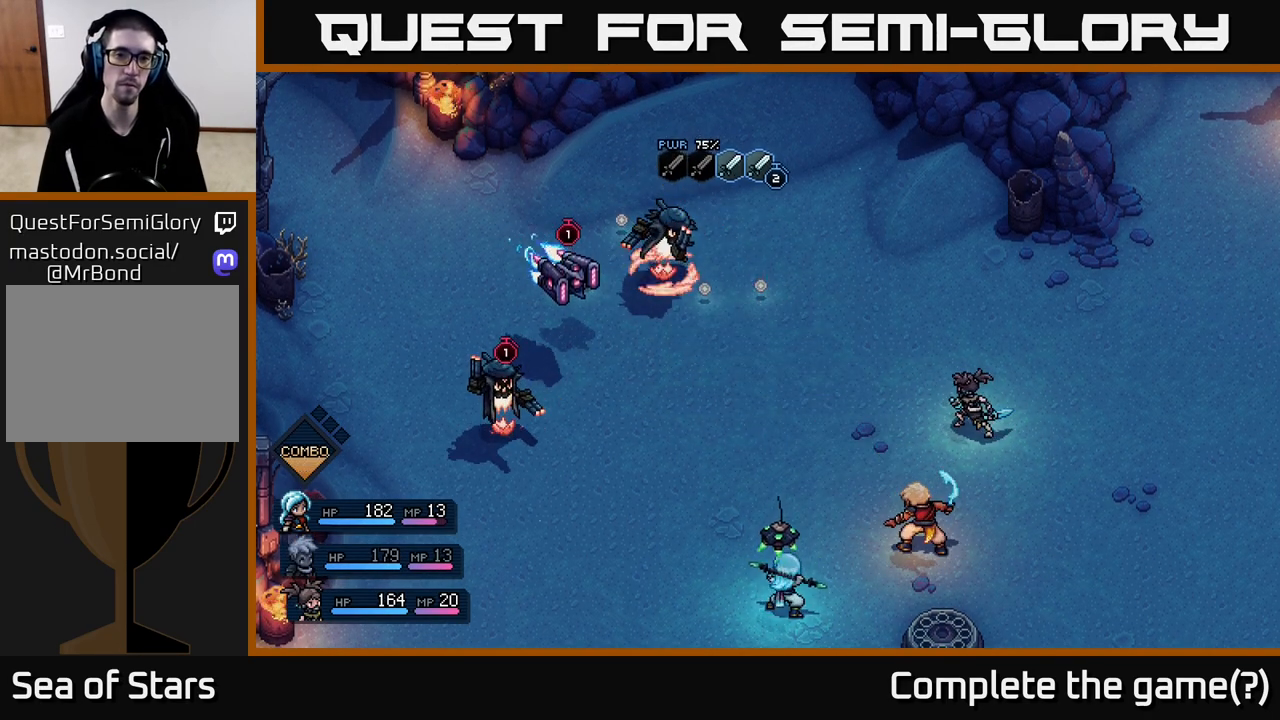
{"buttons": [], "left_stick": "center", "right_stick": "center", "events": []}
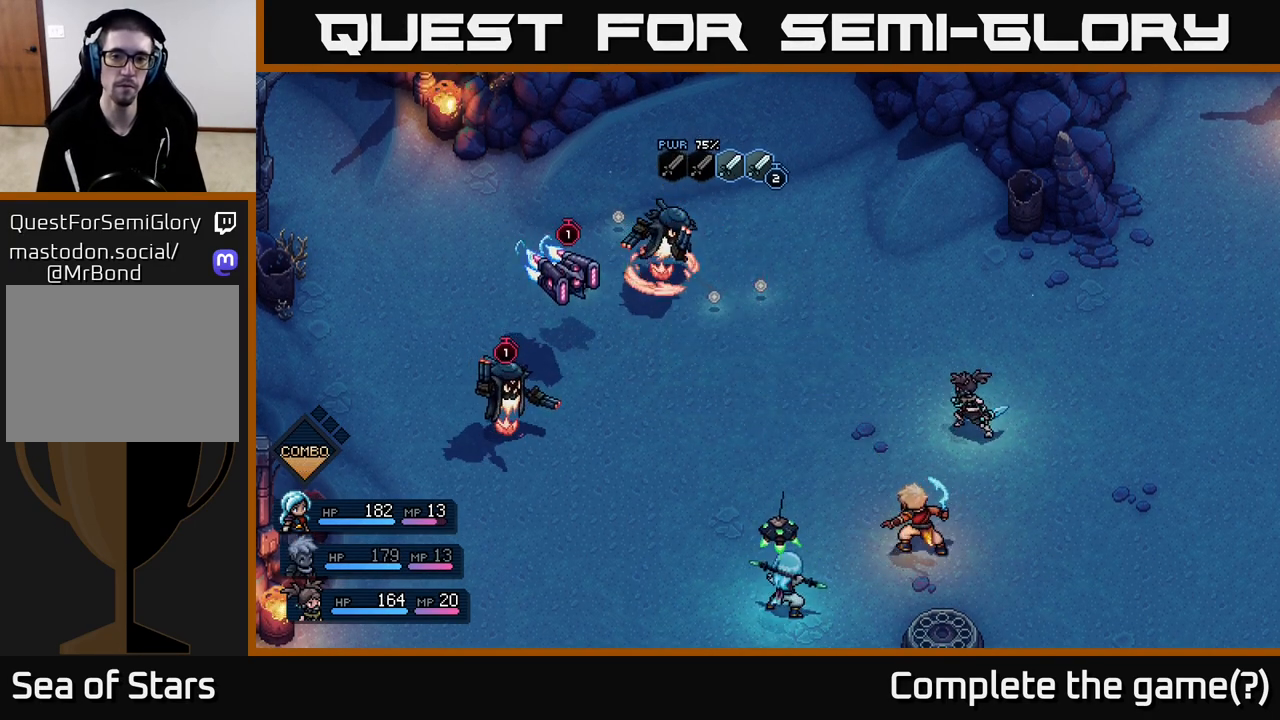
{"buttons": [], "left_stick": "center", "right_stick": "center", "events": []}
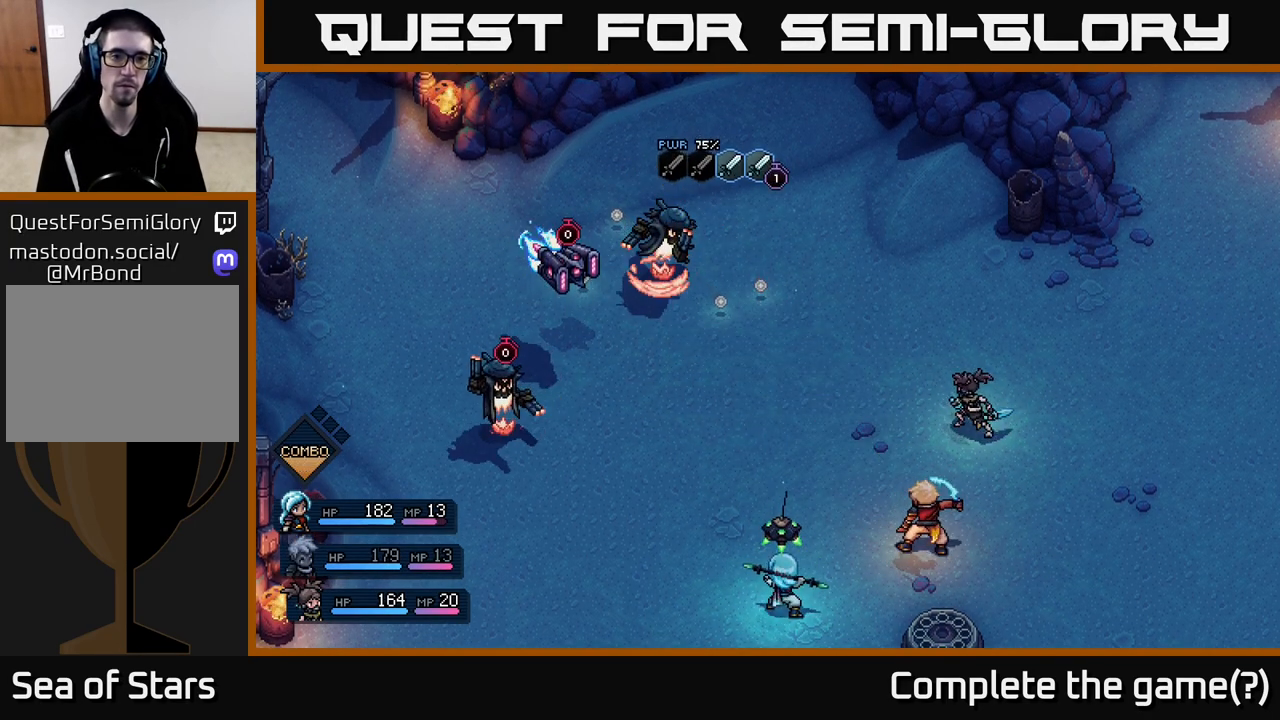
{"buttons": [], "left_stick": "center", "right_stick": "center", "events": []}
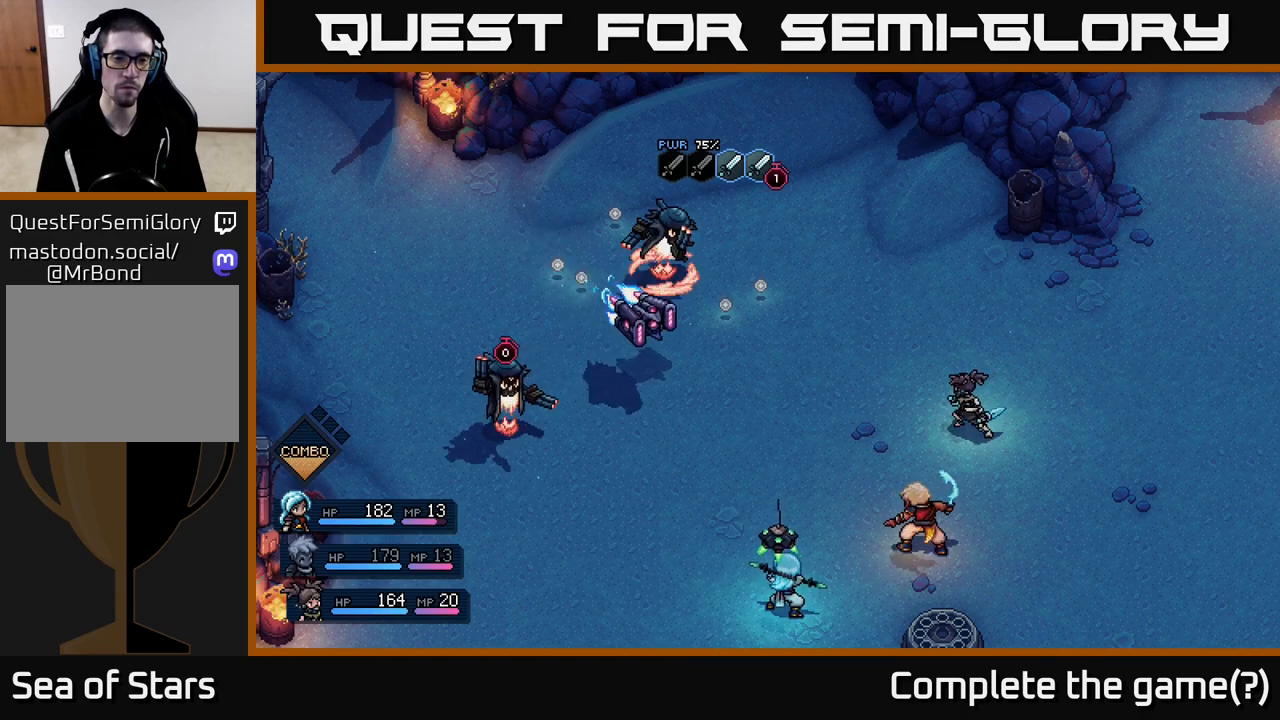
{"buttons": [], "left_stick": "center", "right_stick": "center", "events": []}
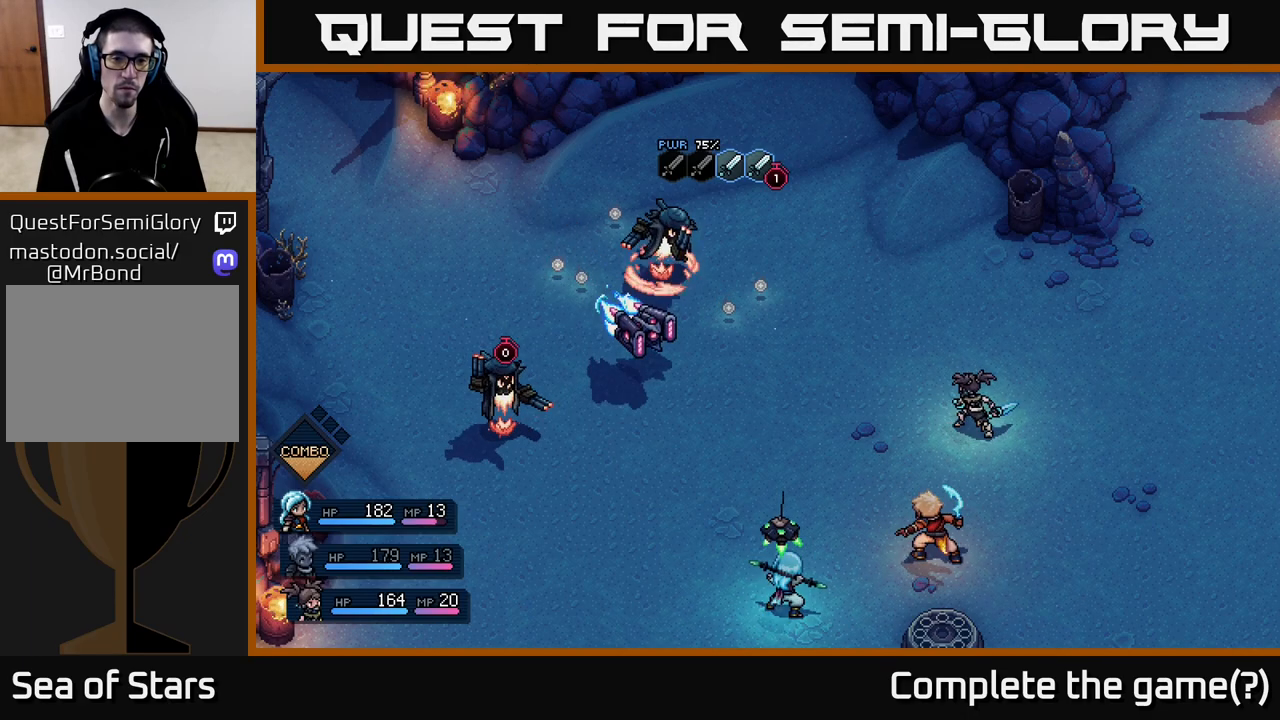
{"buttons": [], "left_stick": "center", "right_stick": "center", "events": []}
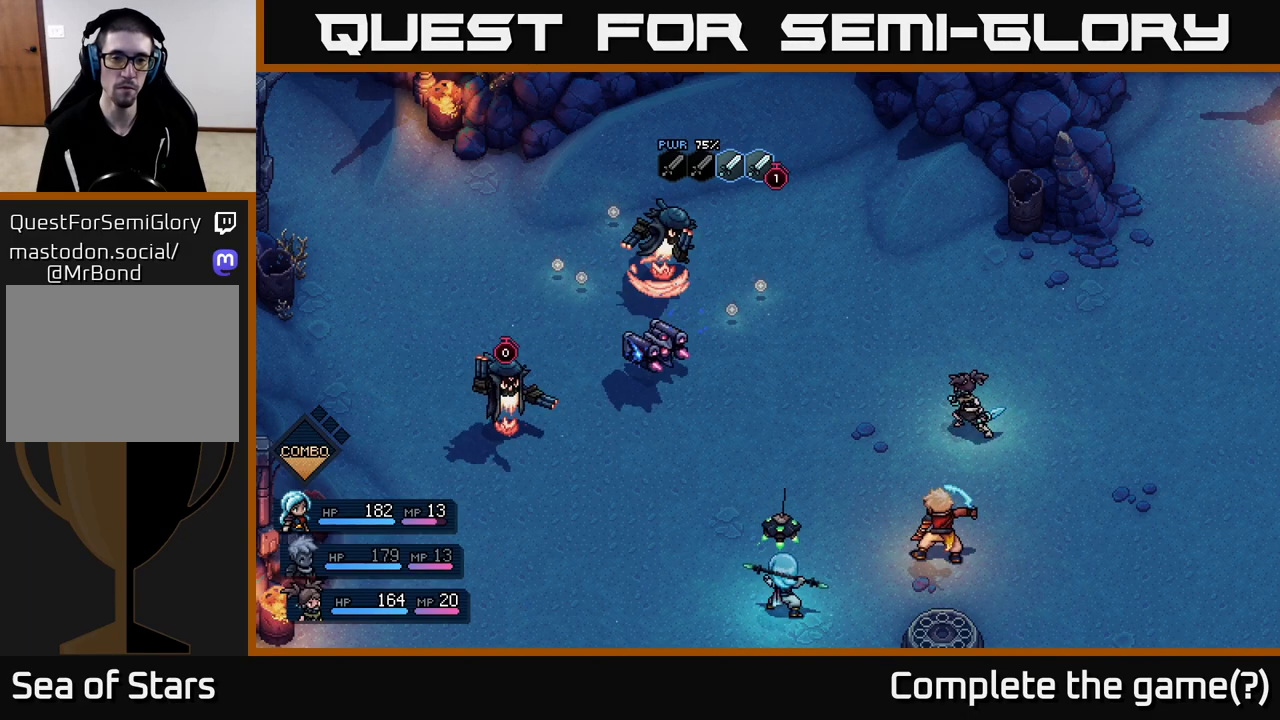
{"buttons": [], "left_stick": "center", "right_stick": "center", "events": []}
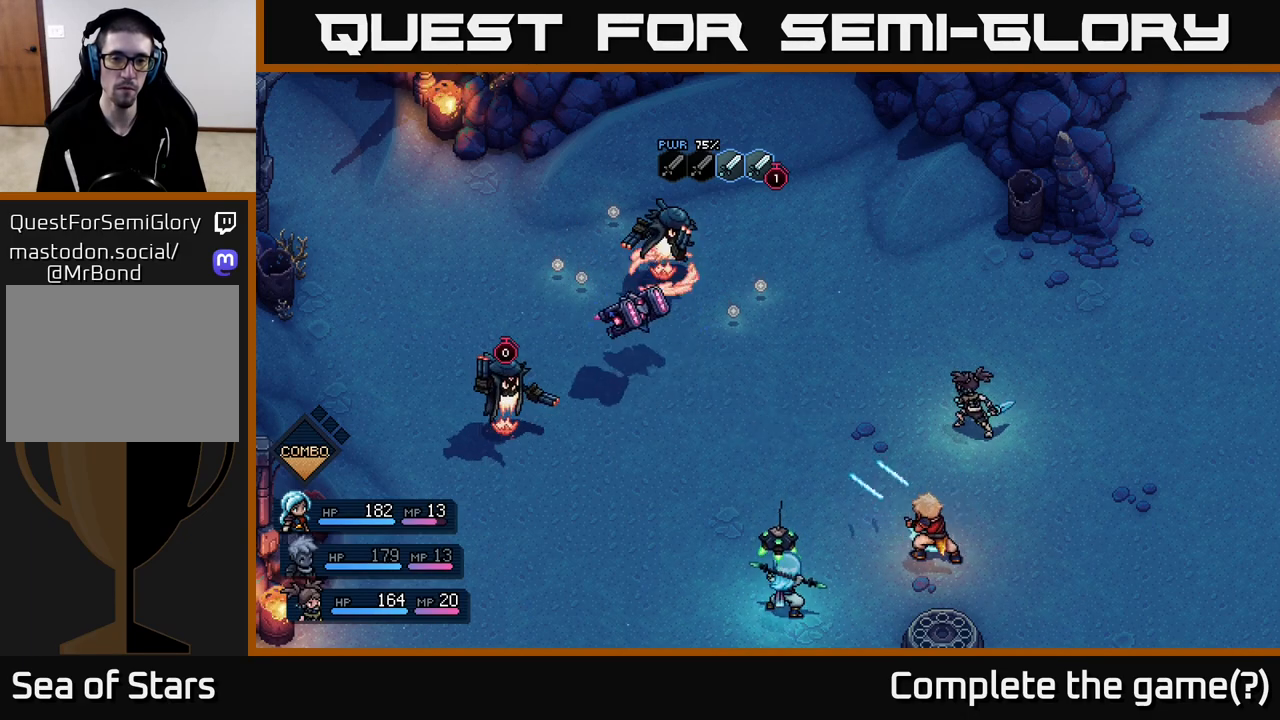
{"buttons": [], "left_stick": "center", "right_stick": "center", "events": [[17, "A", "down"], [100, "A", "up"]]}
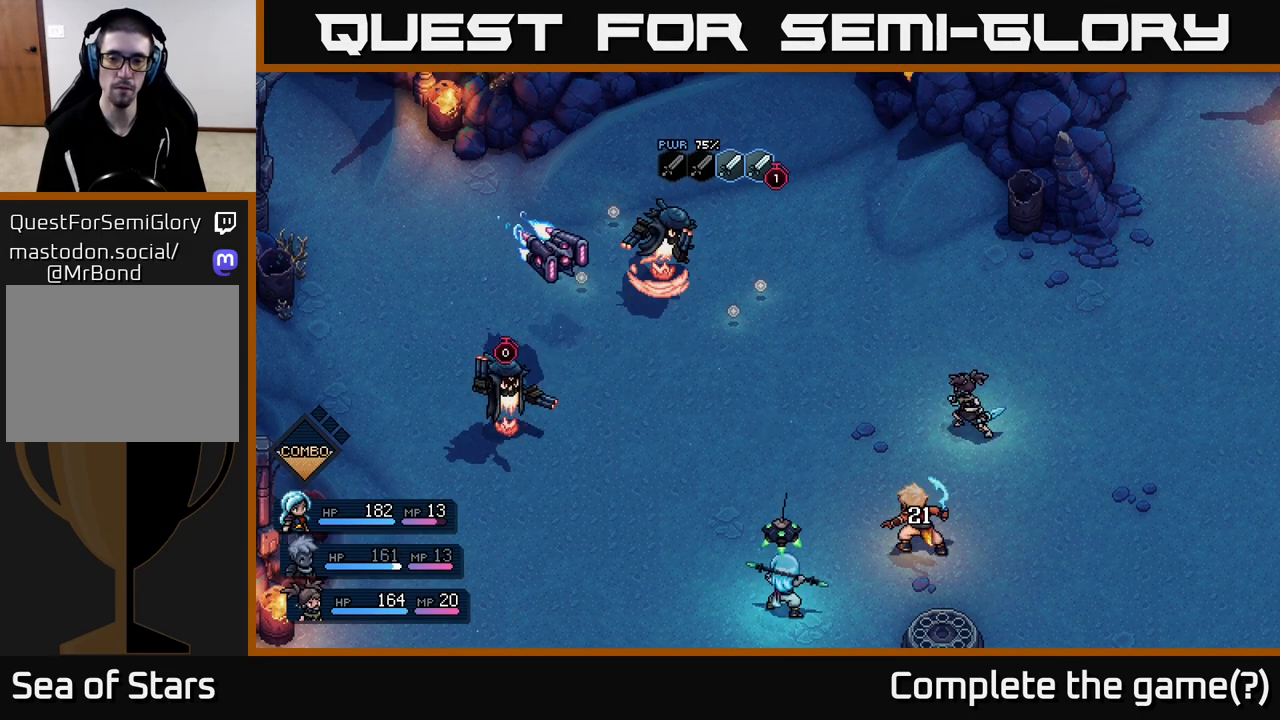
{"buttons": [], "left_stick": "center", "right_stick": "center", "events": []}
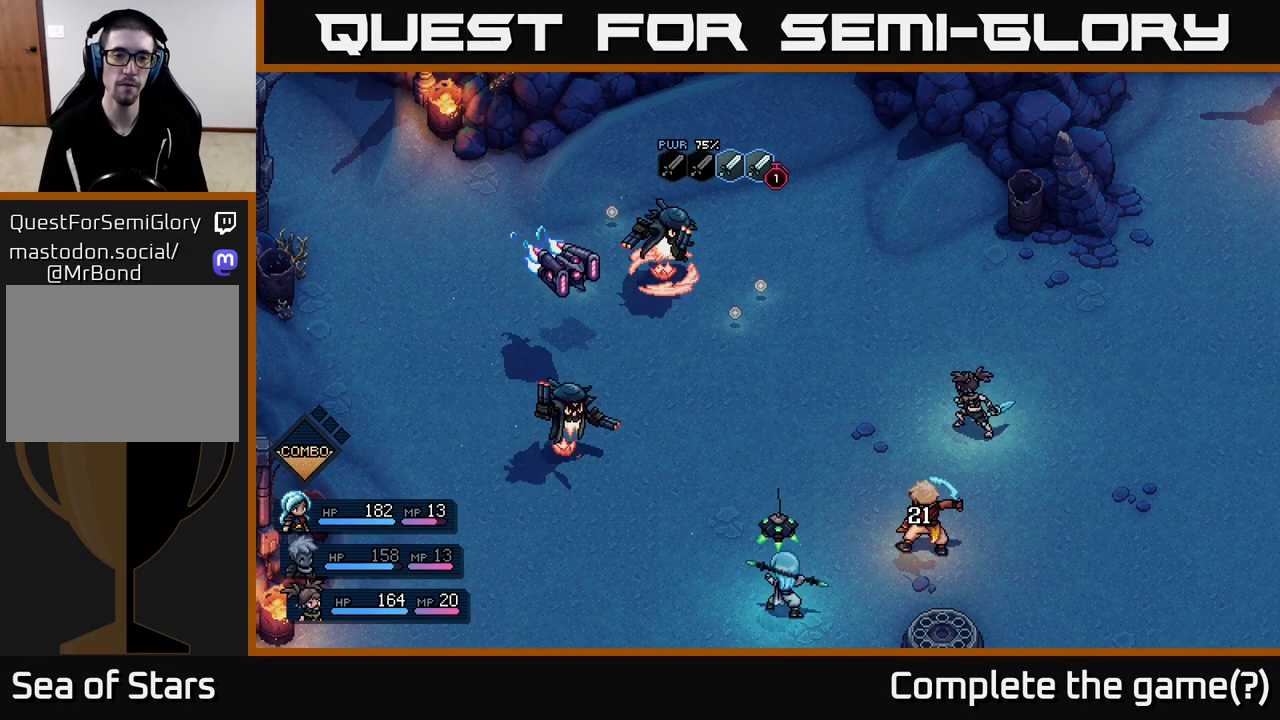
{"buttons": [], "left_stick": "center", "right_stick": "center", "events": []}
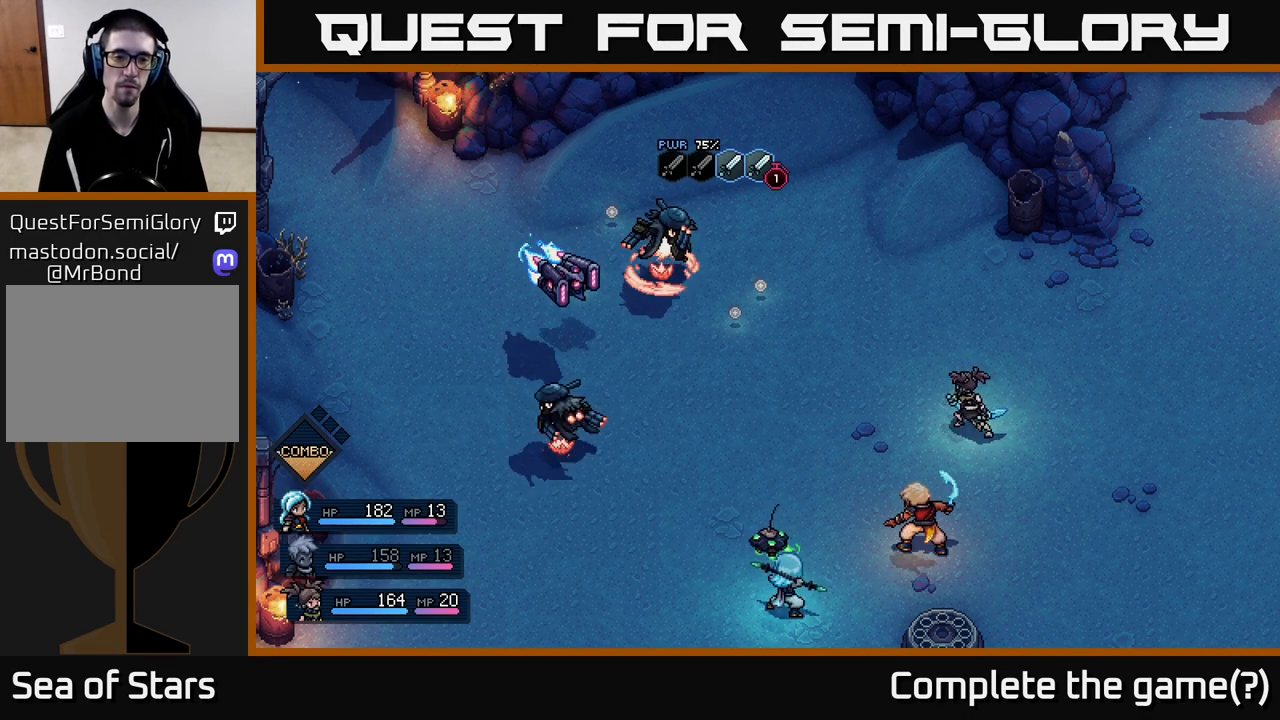
{"buttons": [], "left_stick": "center", "right_stick": "center", "events": [[133, "A", "down"], [217, "A", "up"]]}
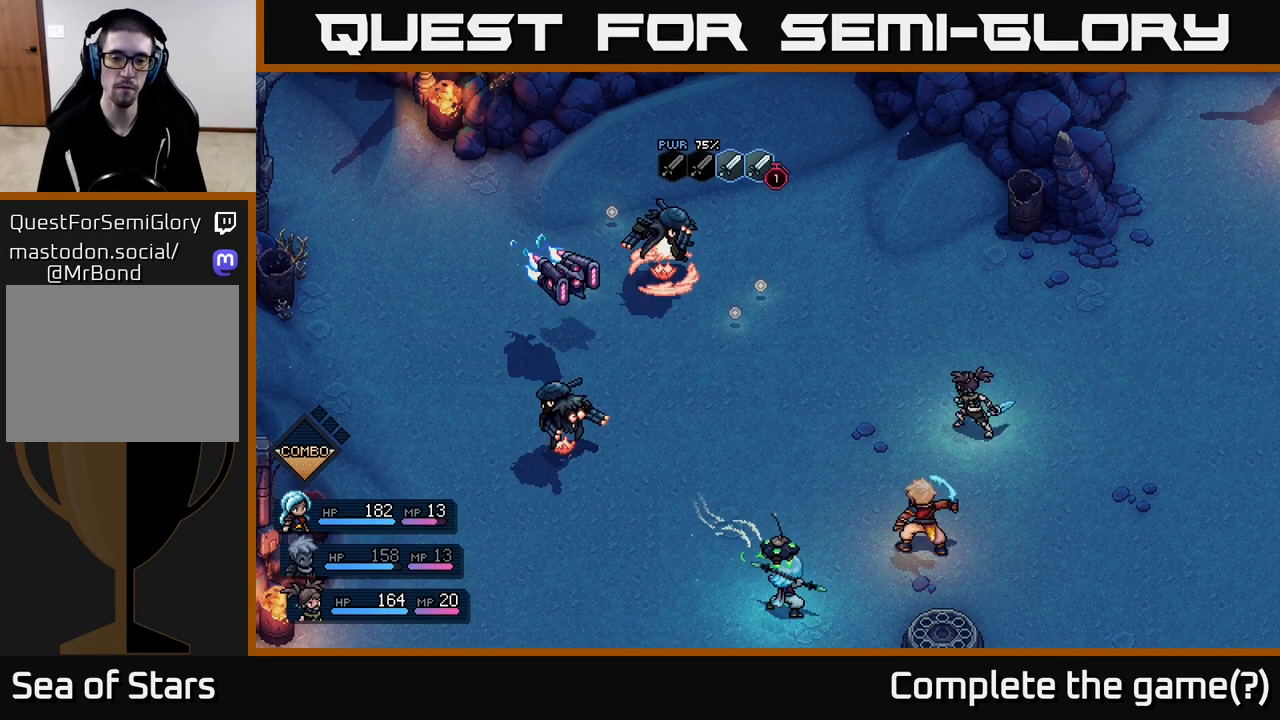
{"buttons": ["A"], "left_stick": "center", "right_stick": "center", "events": [[500, "A", "down"]]}
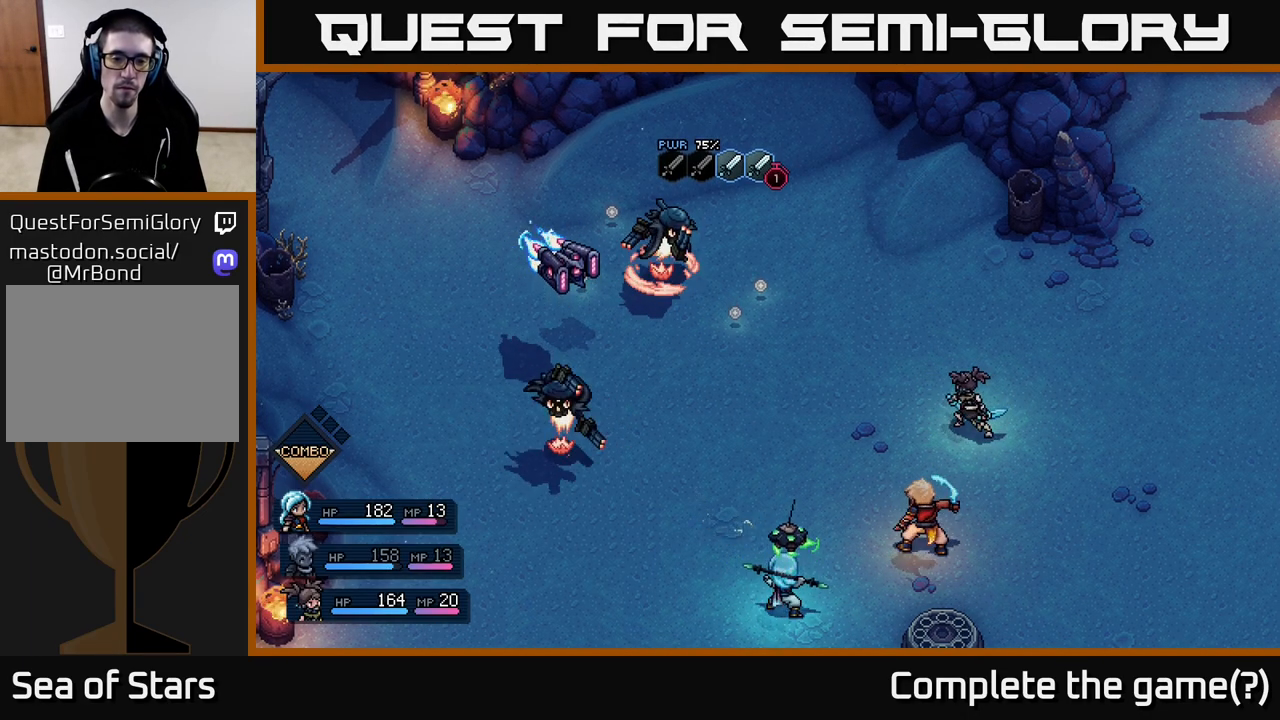
{"buttons": [], "left_stick": "center", "right_stick": "center", "events": [[183, "A", "up"]]}
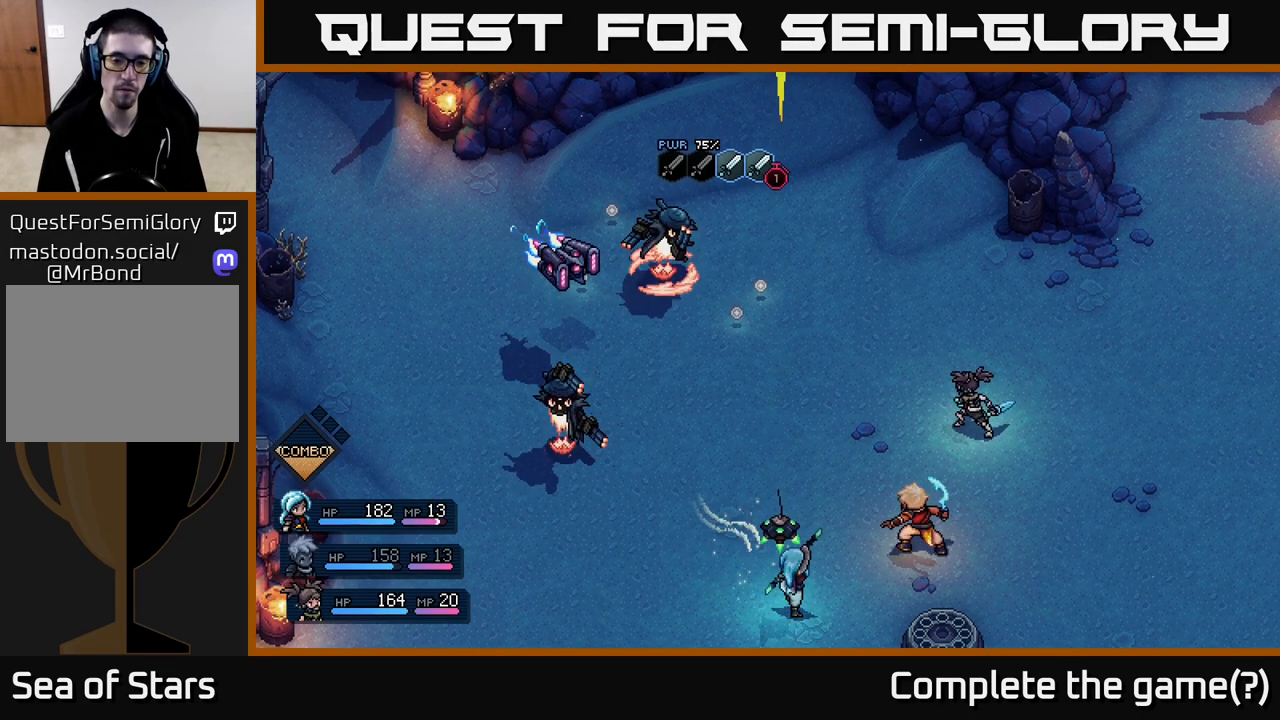
{"buttons": ["A"], "left_stick": "center", "right_stick": "center", "events": [[500, "A", "down"]]}
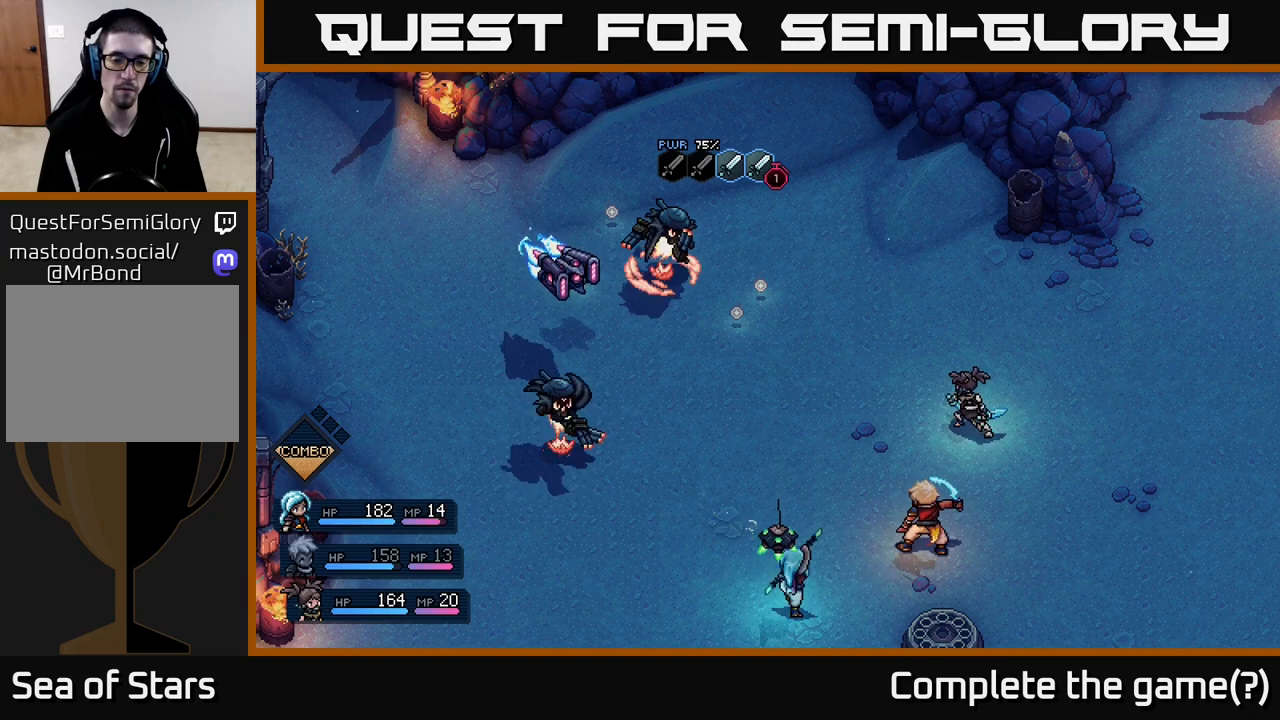
{"buttons": [], "left_stick": "center", "right_stick": "center", "events": [[133, "A", "up"]]}
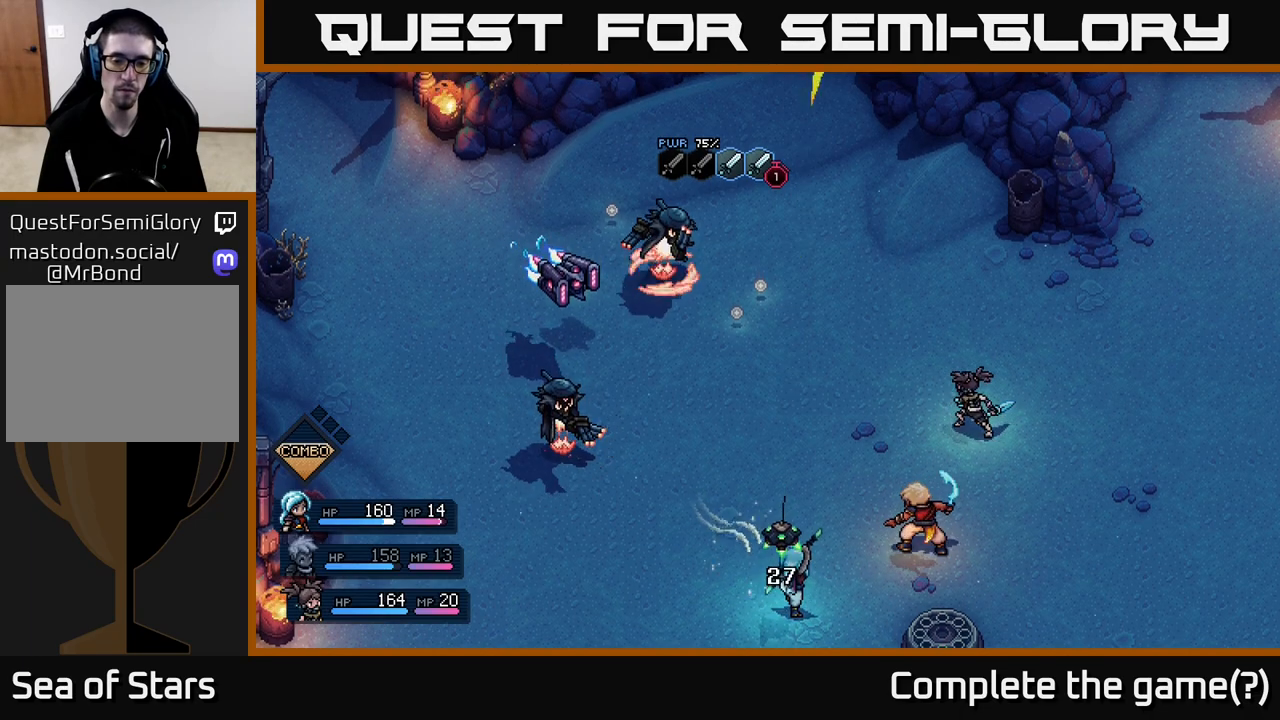
{"buttons": [], "left_stick": "center", "right_stick": "center", "events": []}
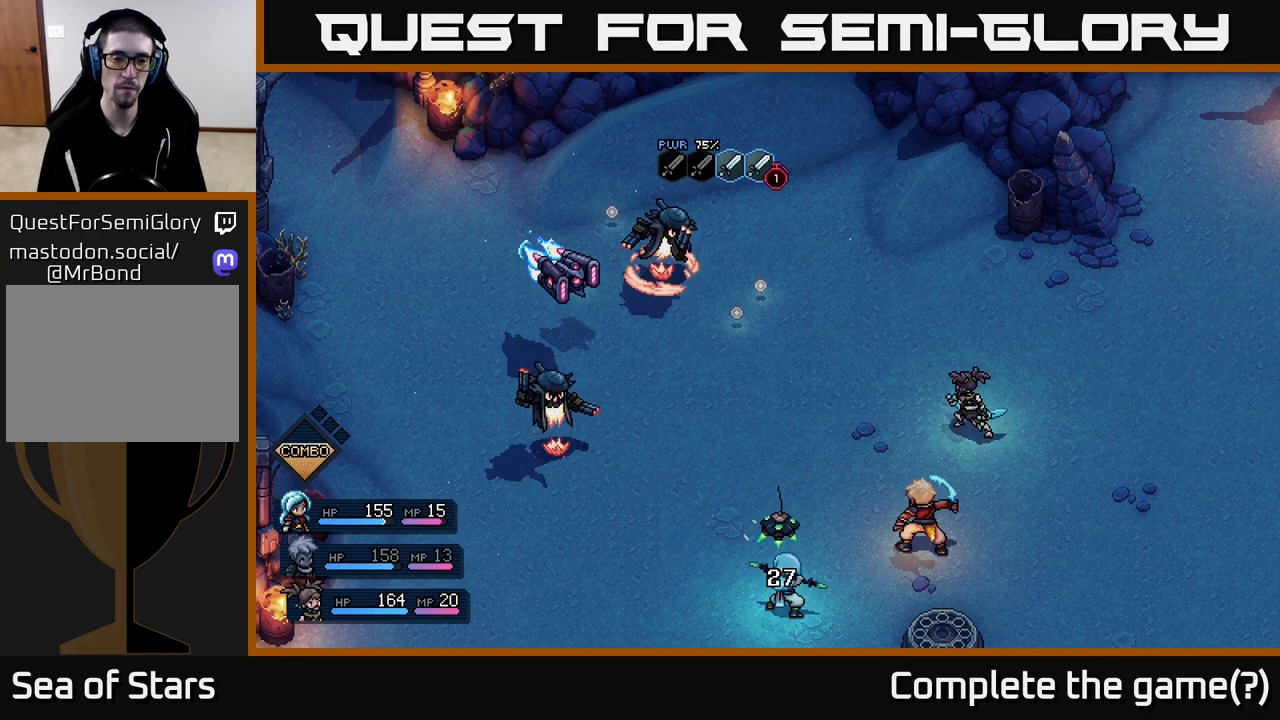
{"buttons": [], "left_stick": "center", "right_stick": "center", "events": []}
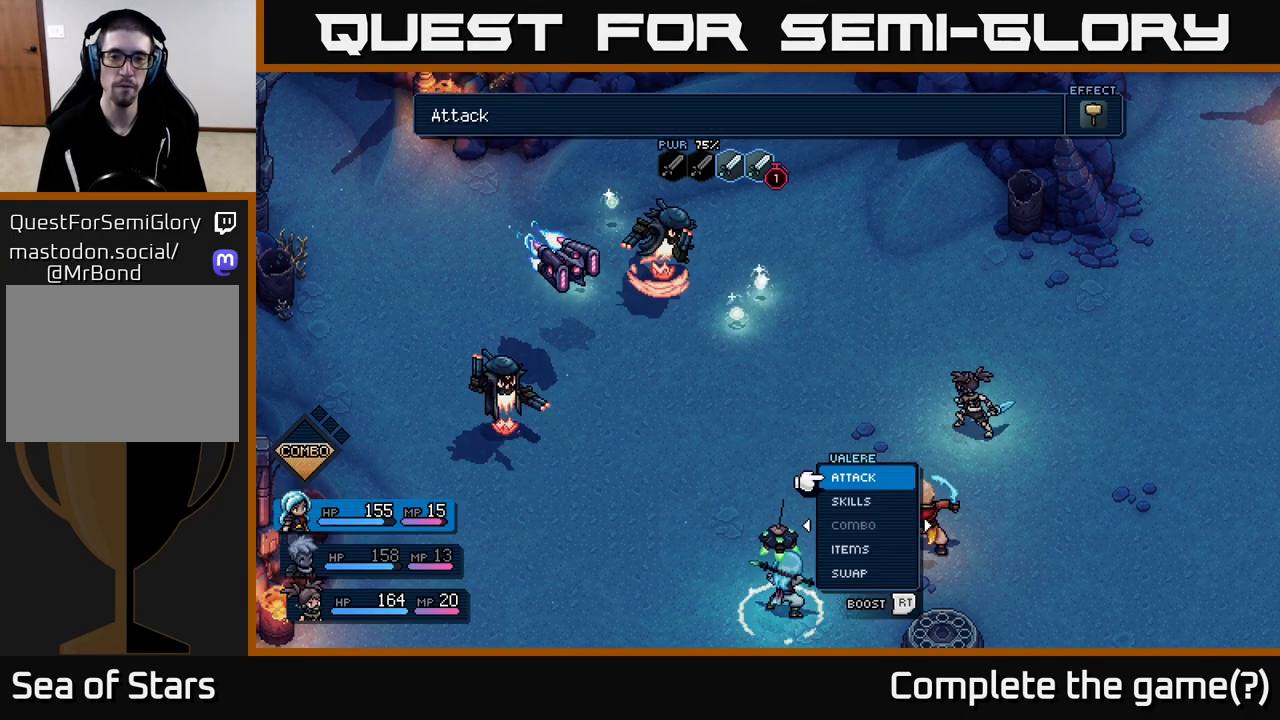
{"buttons": [], "left_stick": "center", "right_stick": "center", "events": [[217, "left_stick", "right"], [400, "left_stick", "center"]]}